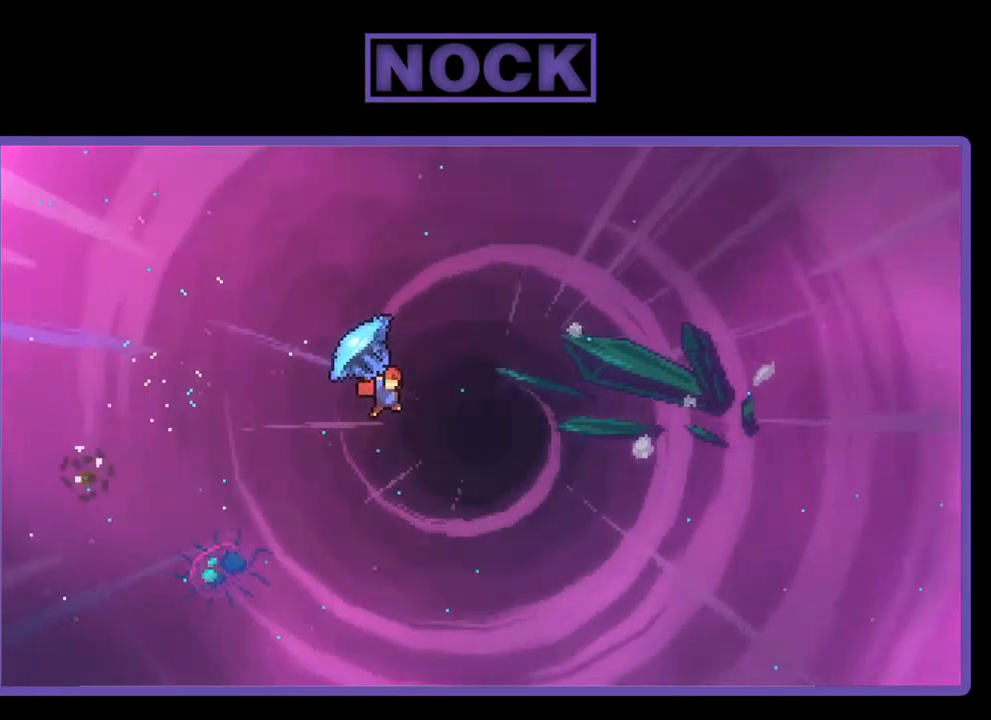
Gameplay with a controller (PlayStation layout); each line is a JSON object with the inputs held at the frame after it. "events" lists button and stick changes between this image and that frame as [ms after this image, input, new state], when the widget could be followed in between. Not read: right_stick.
{"buttons": ["DPAD_UP", "DPAD_RIGHT"], "left_stick": "center", "events": [[417, "R2", "up"]]}
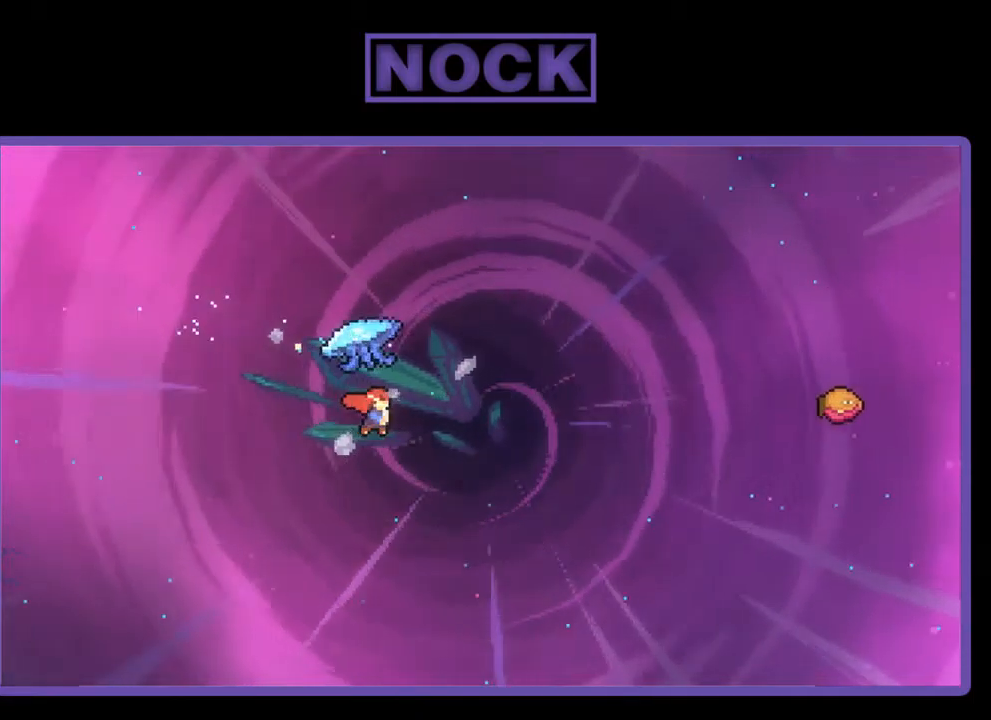
{"buttons": ["CIRCLE", "R2", "DPAD_UP", "DPAD_RIGHT"], "left_stick": "center", "events": [[67, "R2", "down"], [100, "CIRCLE", "down"]]}
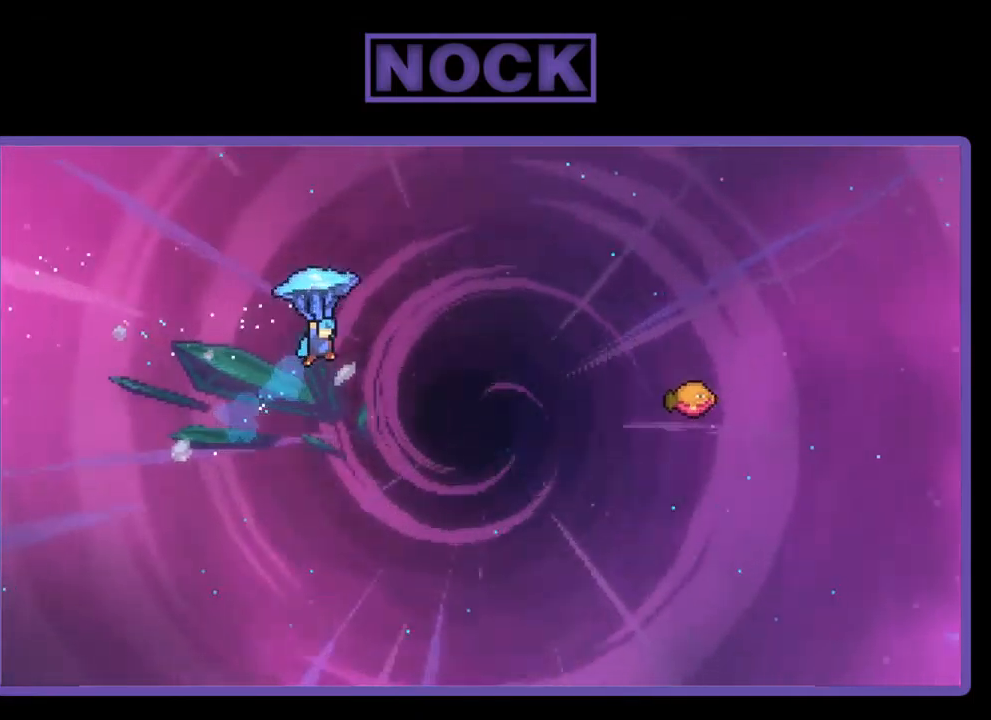
{"buttons": ["R2", "DPAD_RIGHT"], "left_stick": "center", "events": [[67, "CIRCLE", "up"], [500, "DPAD_UP", "up"]]}
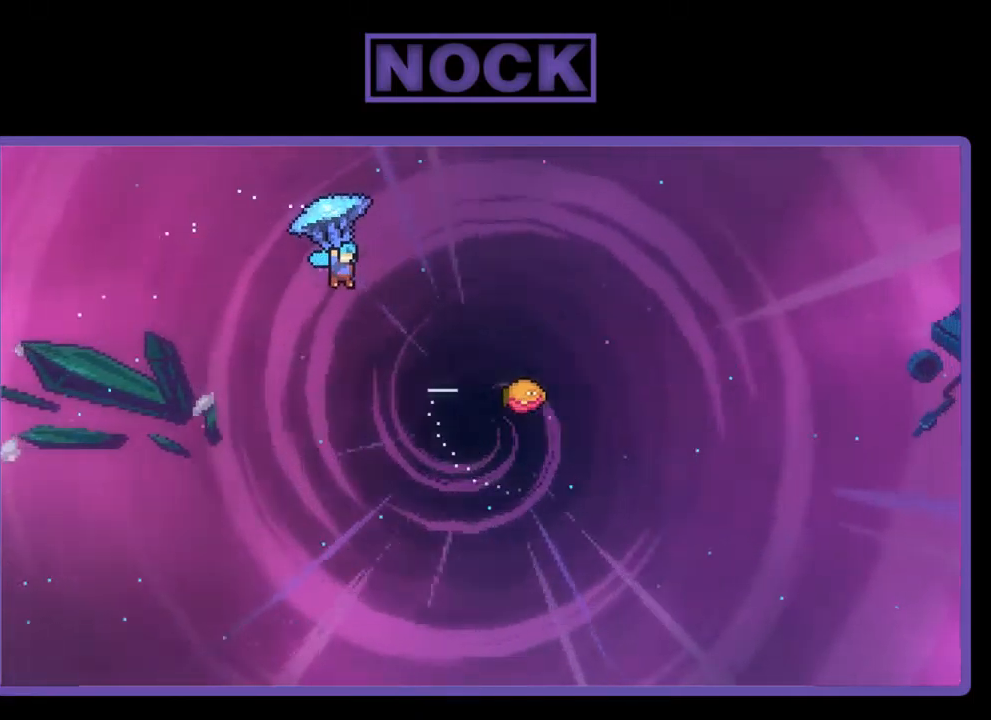
{"buttons": ["R2", "DPAD_UP", "DPAD_RIGHT"], "left_stick": "center", "events": [[167, "DPAD_UP", "down"]]}
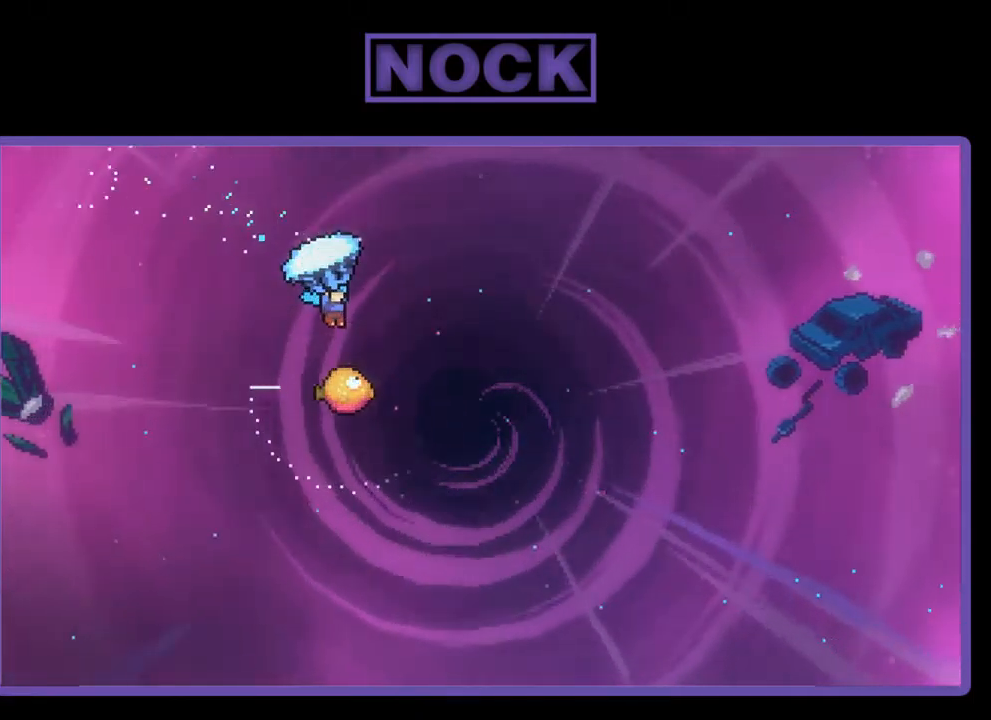
{"buttons": ["R2", "DPAD_LEFT"], "left_stick": "center", "events": [[67, "DPAD_UP", "up"], [133, "DPAD_RIGHT", "up"], [233, "DPAD_DOWN", "down"], [233, "DPAD_LEFT", "down"], [267, "DPAD_LEFT", "up"], [367, "DPAD_LEFT", "down"], [433, "DPAD_DOWN", "up"]]}
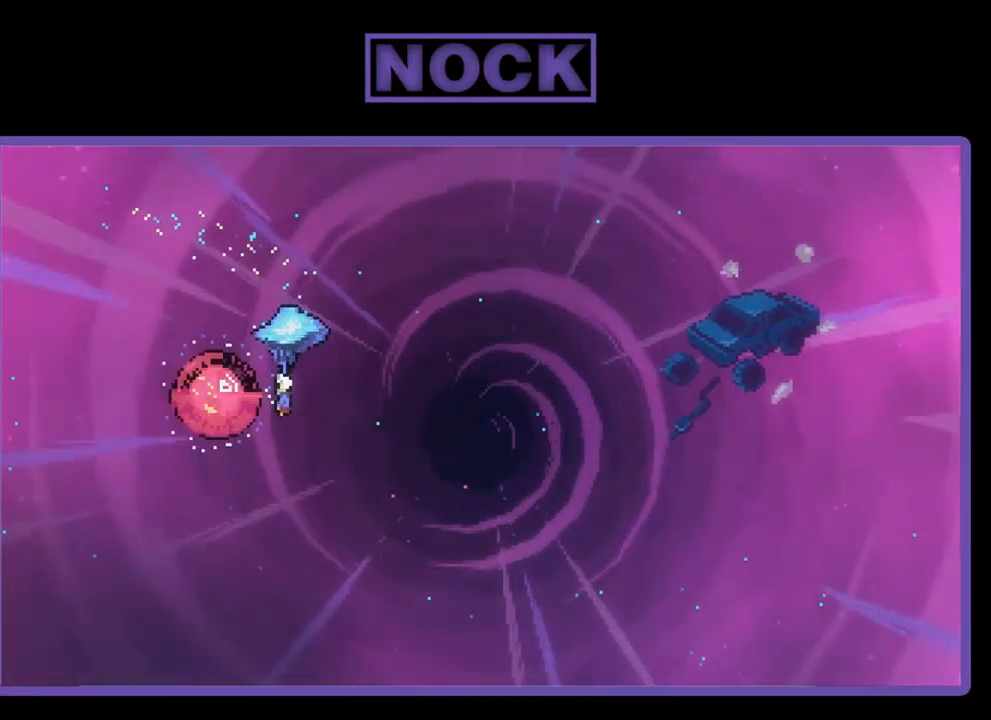
{"buttons": ["R2", "DPAD_UP", "DPAD_RIGHT"], "left_stick": "center", "events": [[100, "DPAD_UP", "down"], [150, "DPAD_LEFT", "up"], [150, "DPAD_RIGHT", "down"], [200, "DPAD_UP", "up"], [367, "DPAD_UP", "down"]]}
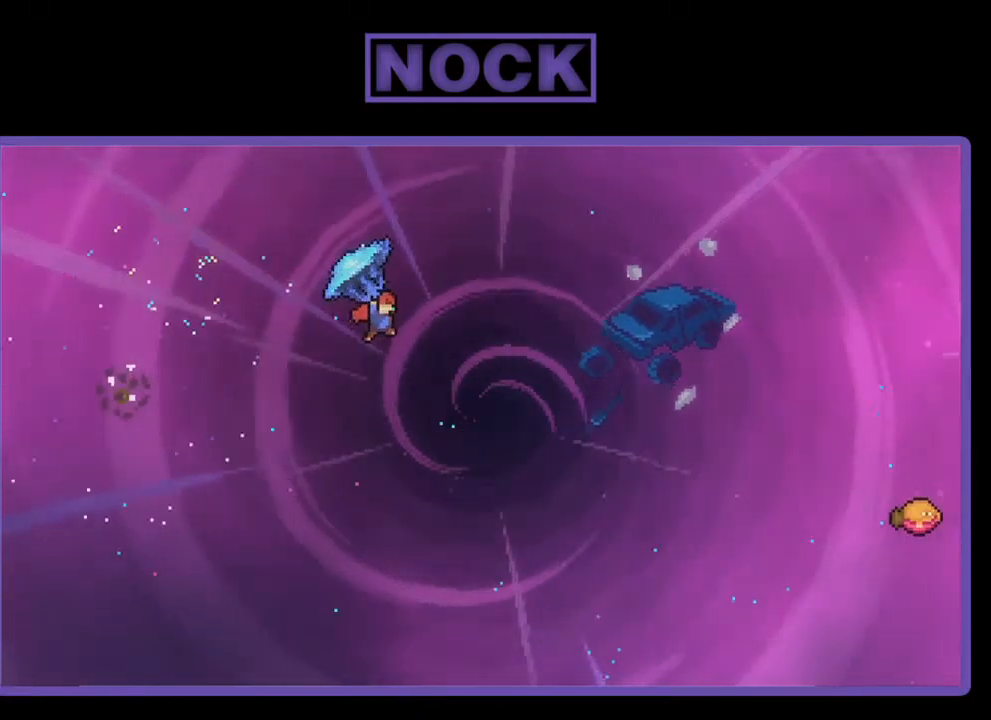
{"buttons": ["R2", "DPAD_UP", "DPAD_RIGHT"], "left_stick": "center", "events": [[400, "R2", "up"], [500, "R2", "down"]]}
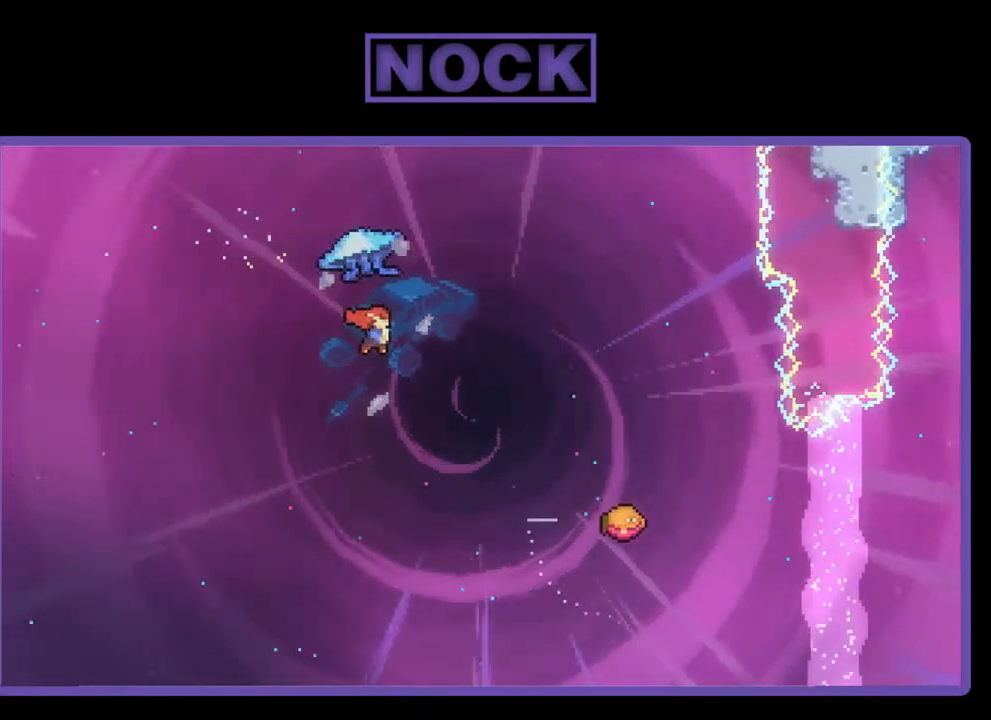
{"buttons": ["R2", "DPAD_RIGHT"], "left_stick": "center", "events": [[33, "DPAD_RIGHT", "up"], [67, "CIRCLE", "down"], [267, "DPAD_RIGHT", "down"], [400, "DPAD_UP", "up"], [467, "CIRCLE", "up"]]}
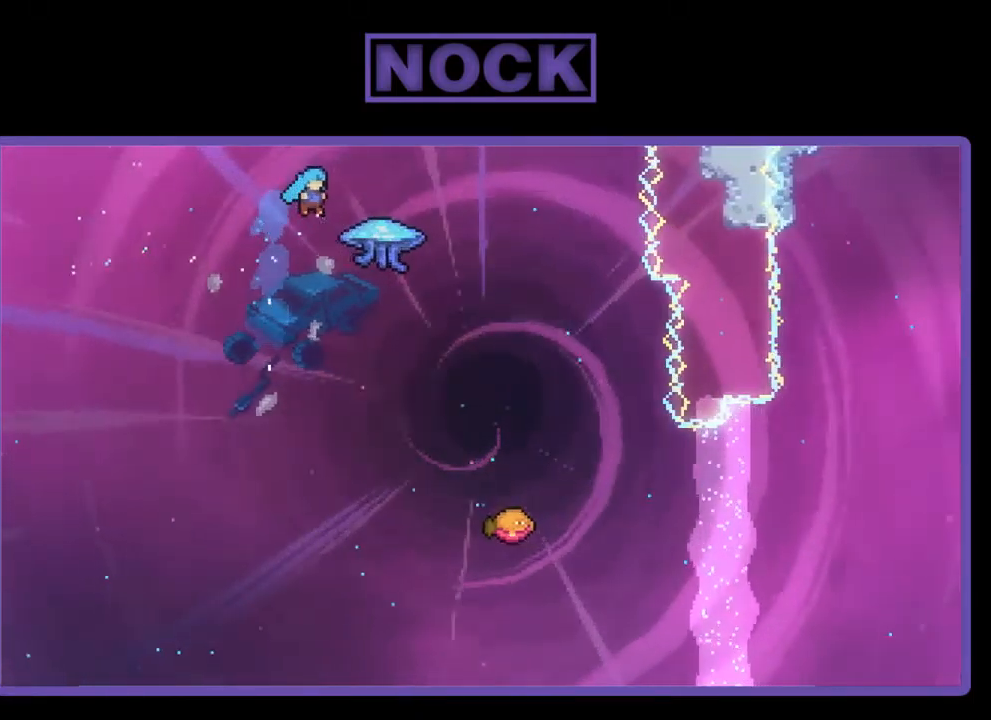
{"buttons": ["R2", "DPAD_RIGHT"], "left_stick": "center", "events": []}
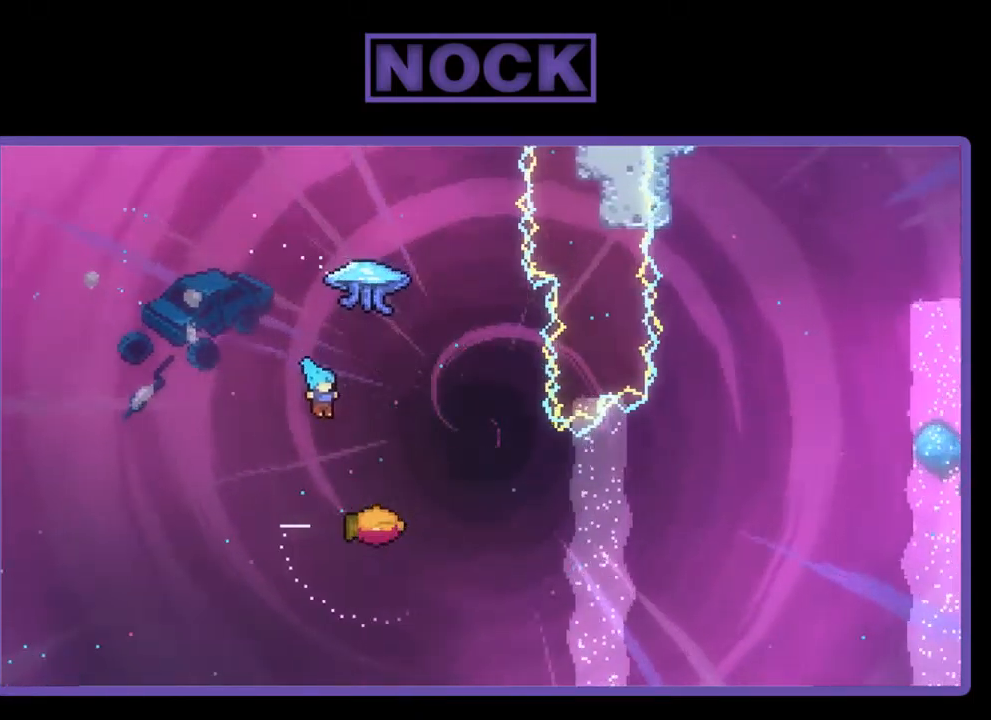
{"buttons": ["R2", "DPAD_UP", "DPAD_RIGHT"], "left_stick": "center", "events": [[500, "DPAD_UP", "down"]]}
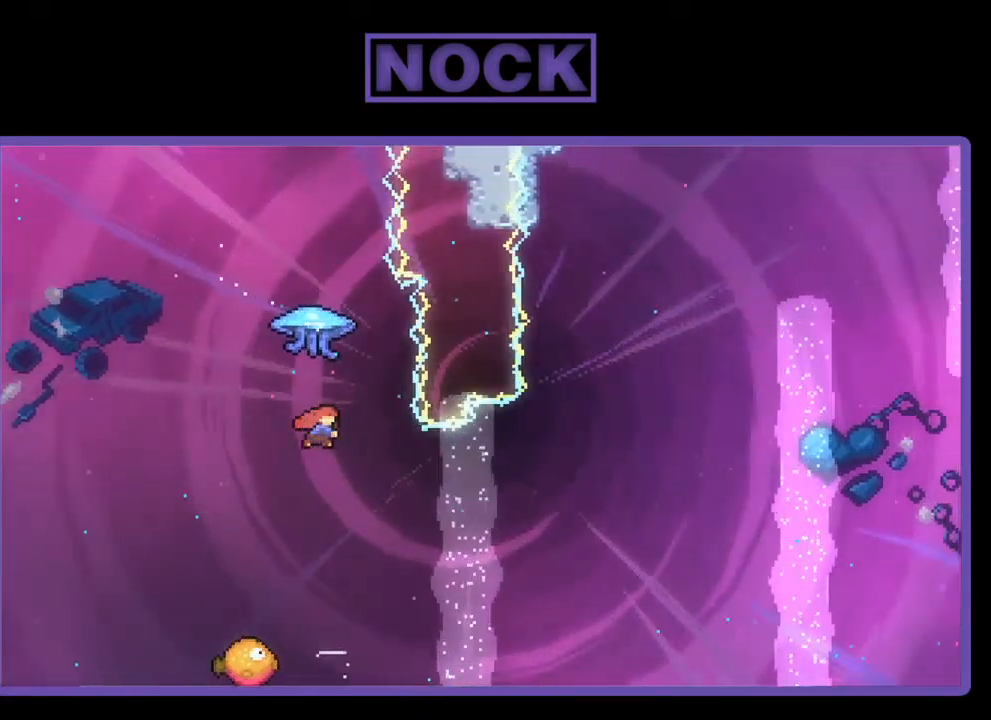
{"buttons": ["R2", "DPAD_UP", "DPAD_LEFT"], "left_stick": "center", "events": [[33, "CIRCLE", "down"], [33, "DPAD_RIGHT", "up"], [200, "CIRCLE", "up"], [200, "DPAD_LEFT", "down"]]}
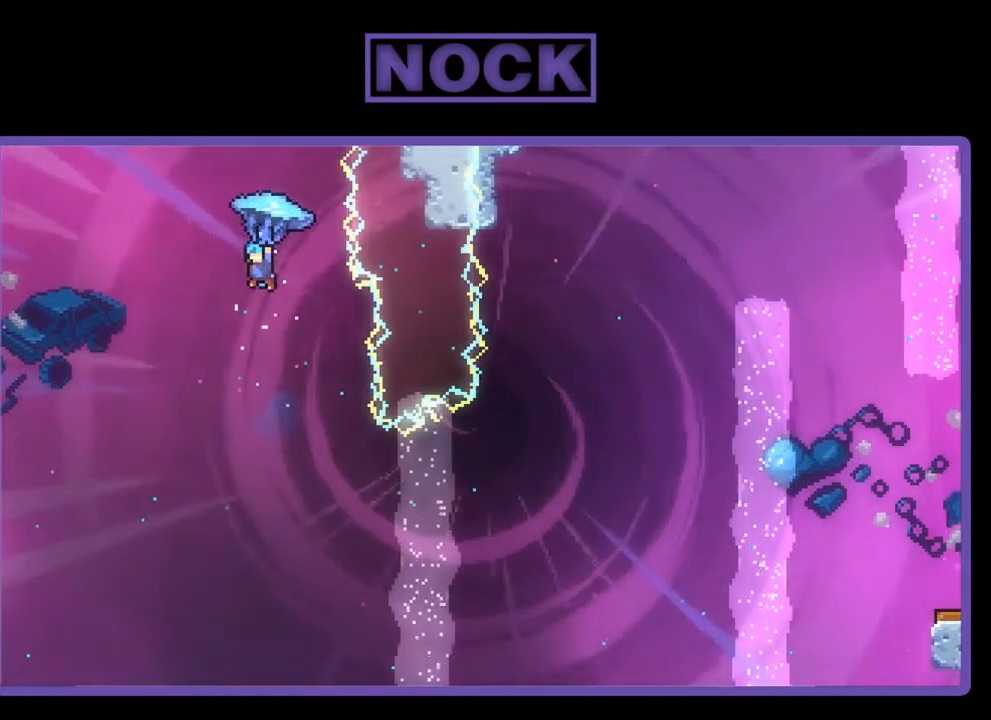
{"buttons": ["R2", "DPAD_UP", "DPAD_LEFT"], "left_stick": "center", "events": []}
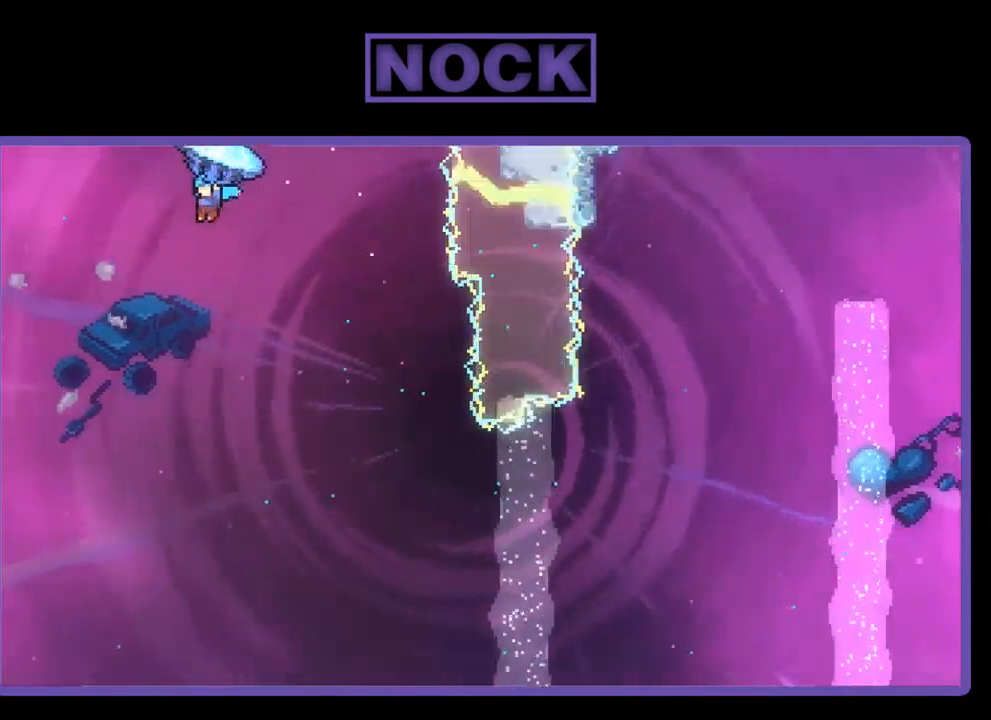
{"buttons": ["R2", "DPAD_UP", "DPAD_LEFT"], "left_stick": "center", "events": []}
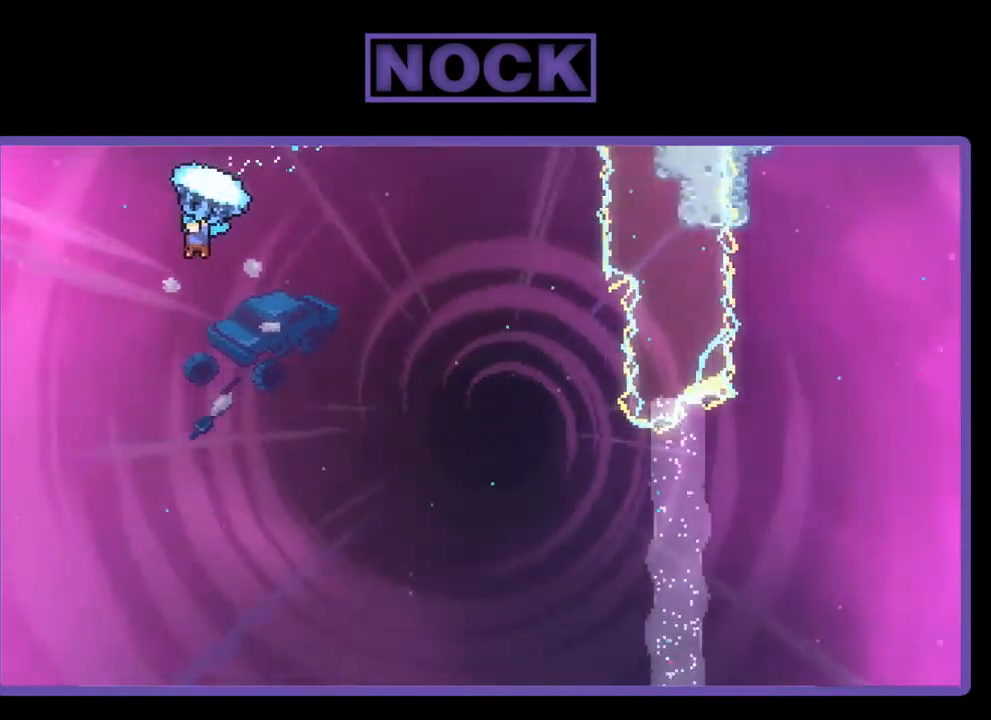
{"buttons": ["R2", "DPAD_UP", "DPAD_LEFT"], "left_stick": "center", "events": []}
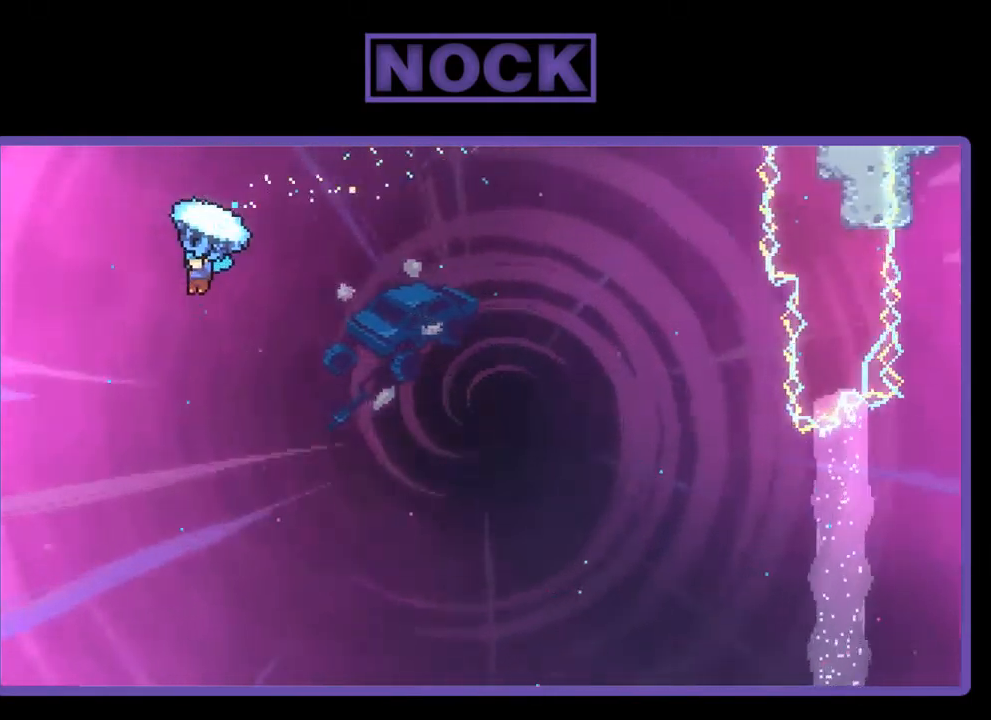
{"buttons": ["R2", "DPAD_UP", "DPAD_LEFT"], "left_stick": "center", "events": []}
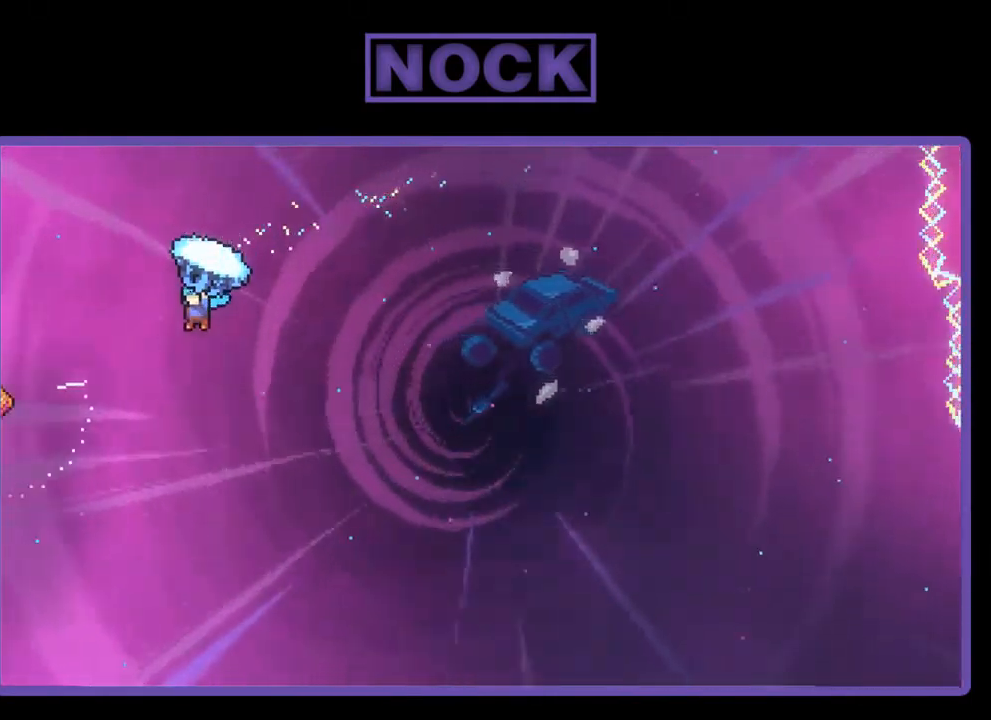
{"buttons": ["R2", "DPAD_UP", "DPAD_LEFT"], "left_stick": "center", "events": []}
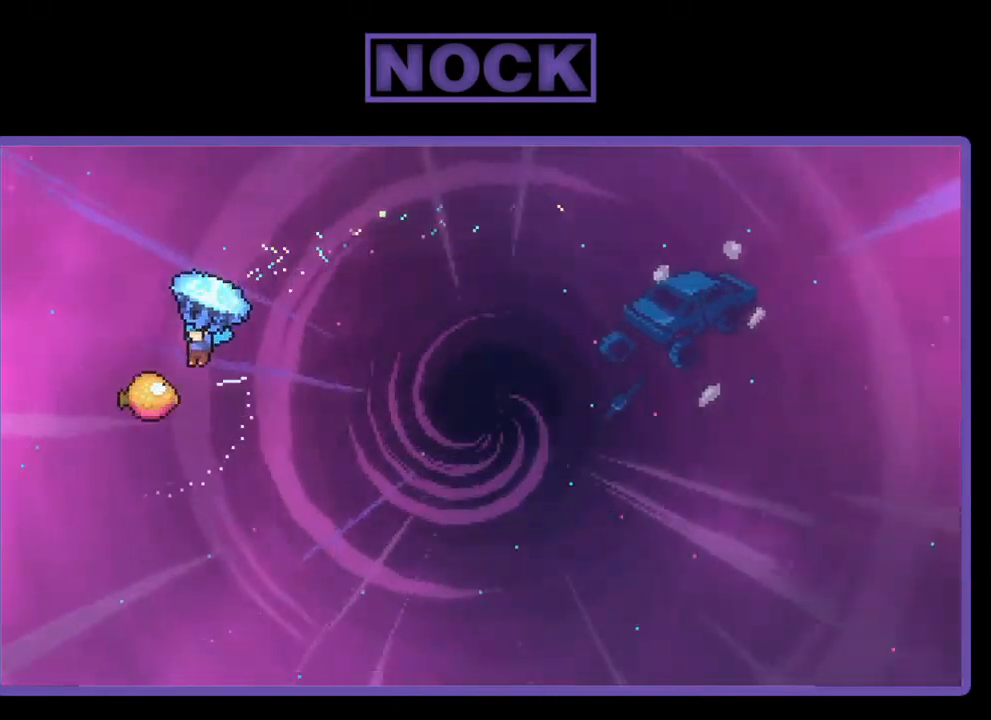
{"buttons": ["R2", "DPAD_RIGHT"], "left_stick": "center", "events": [[34, "DPAD_LEFT", "up"], [34, "DPAD_UP", "up"], [167, "DPAD_RIGHT", "down"]]}
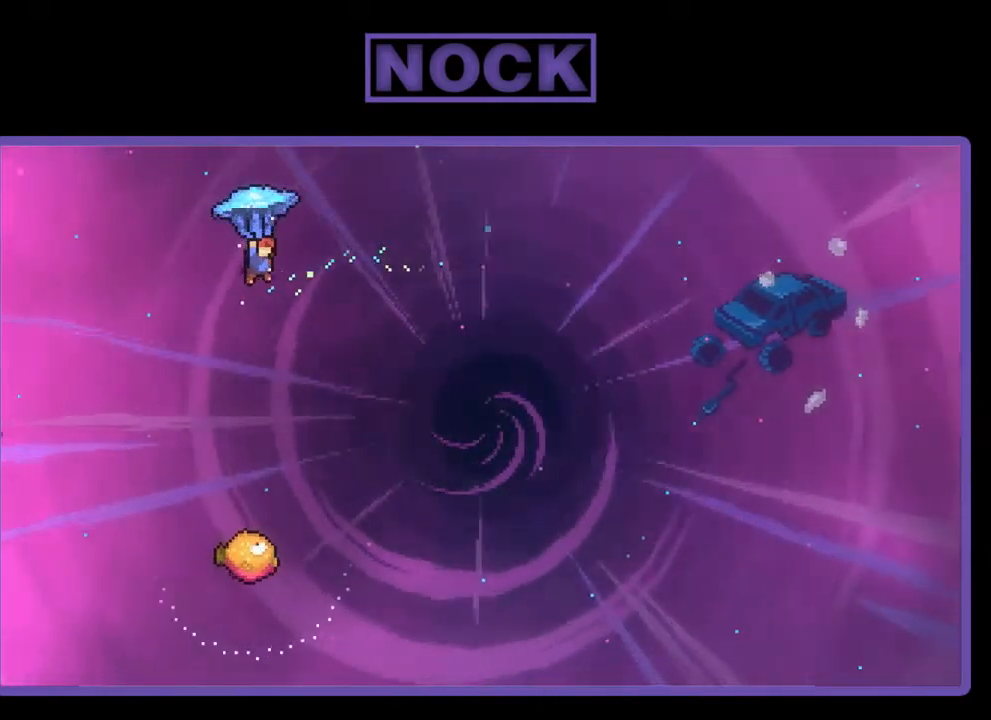
{"buttons": ["R2", "DPAD_DOWN"], "left_stick": "center", "events": [[300, "DPAD_RIGHT", "up"], [434, "DPAD_DOWN", "down"]]}
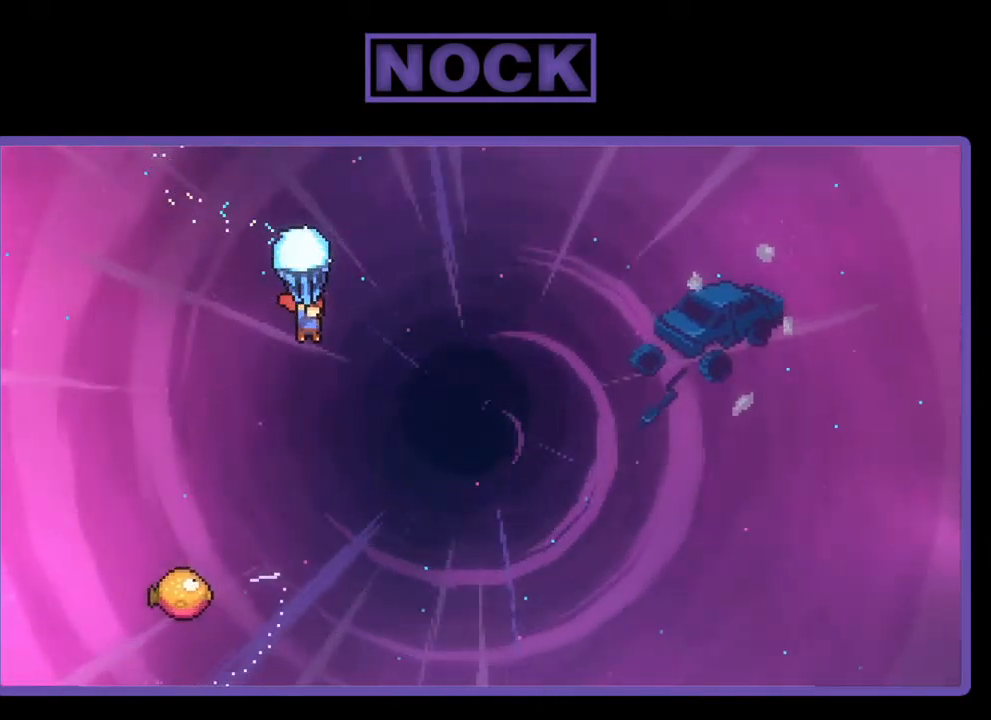
{"buttons": ["R2", "DPAD_DOWN"], "left_stick": "center", "events": []}
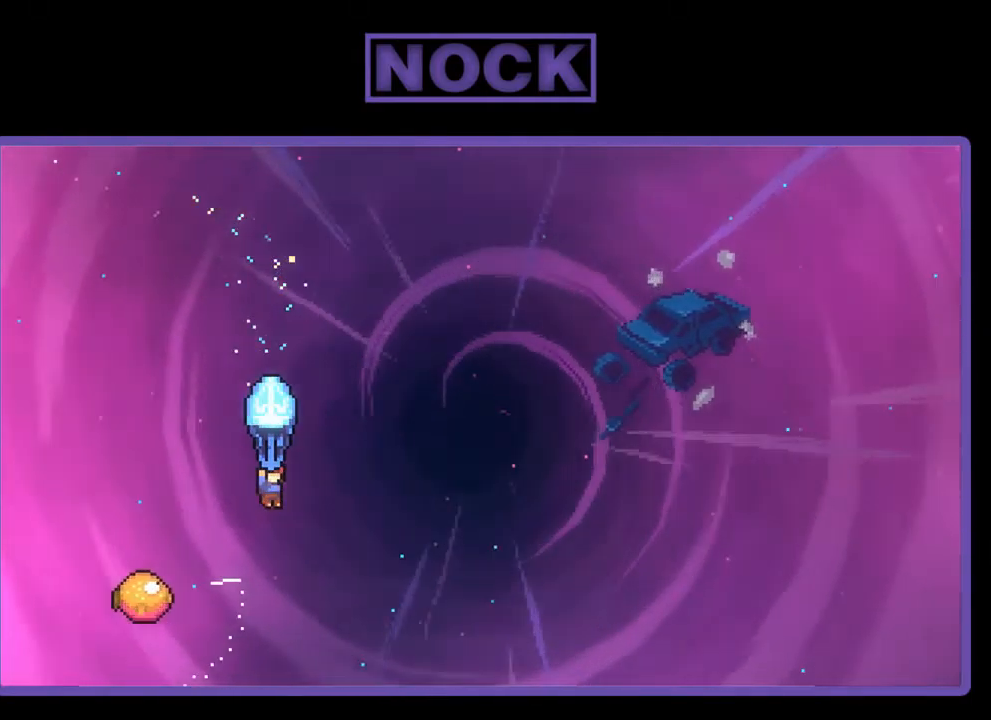
{"buttons": ["R2", "DPAD_UP", "DPAD_LEFT"], "left_stick": "center", "events": [[134, "DPAD_LEFT", "down"], [167, "DPAD_DOWN", "up"], [467, "DPAD_UP", "down"]]}
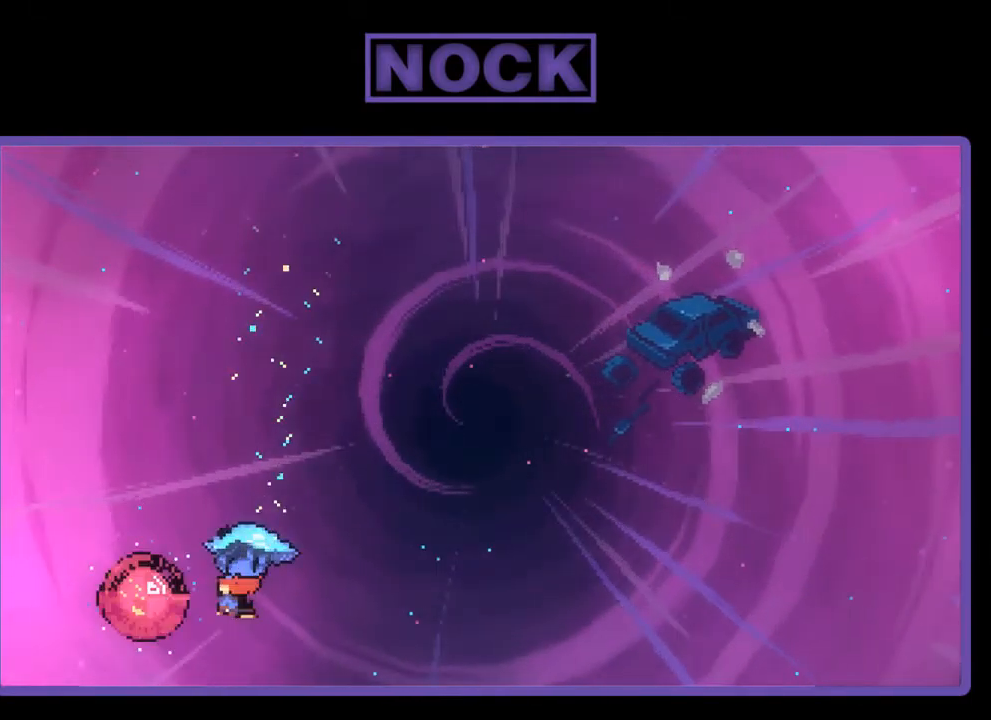
{"buttons": ["R2", "DPAD_UP", "DPAD_RIGHT"], "left_stick": "center", "events": [[100, "DPAD_LEFT", "up"], [100, "DPAD_RIGHT", "down"], [134, "DPAD_UP", "up"], [400, "DPAD_UP", "down"]]}
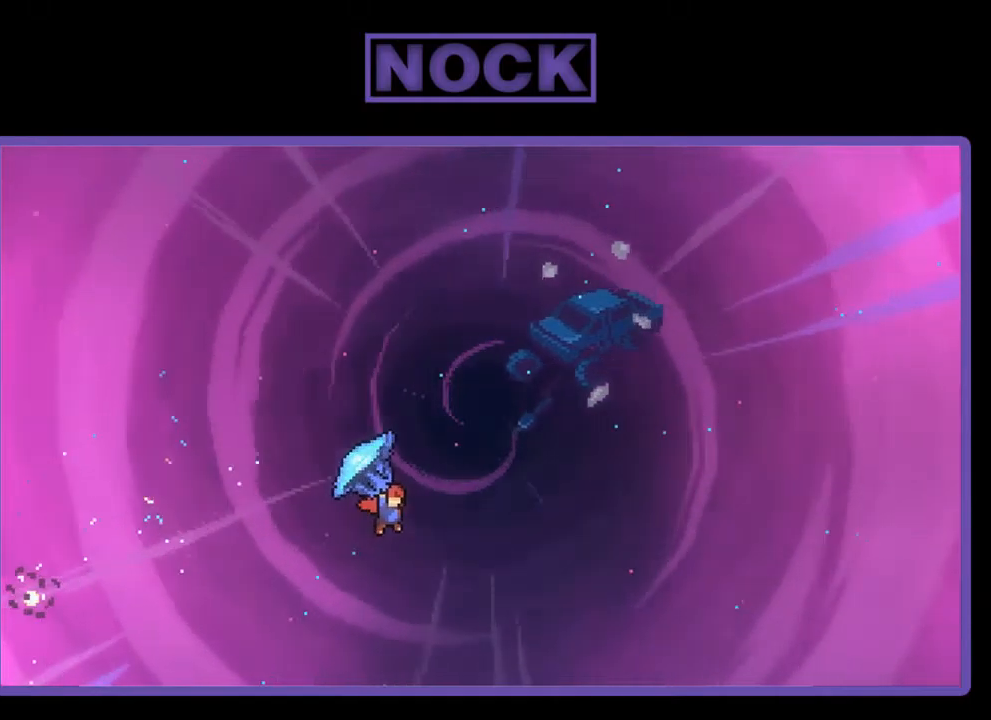
{"buttons": ["R2", "DPAD_UP", "DPAD_RIGHT"], "left_stick": "center", "events": []}
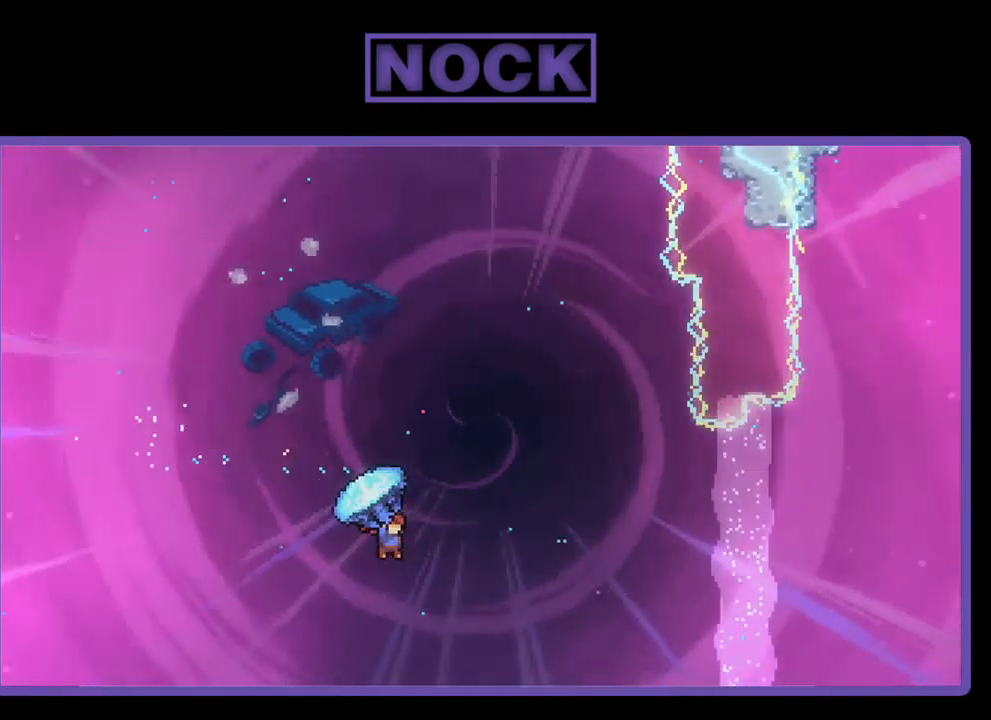
{"buttons": ["R2", "DPAD_DOWN", "DPAD_LEFT"], "left_stick": "center", "events": [[117, "DPAD_UP", "up"], [184, "DPAD_RIGHT", "up"], [284, "DPAD_LEFT", "down"], [484, "DPAD_DOWN", "down"]]}
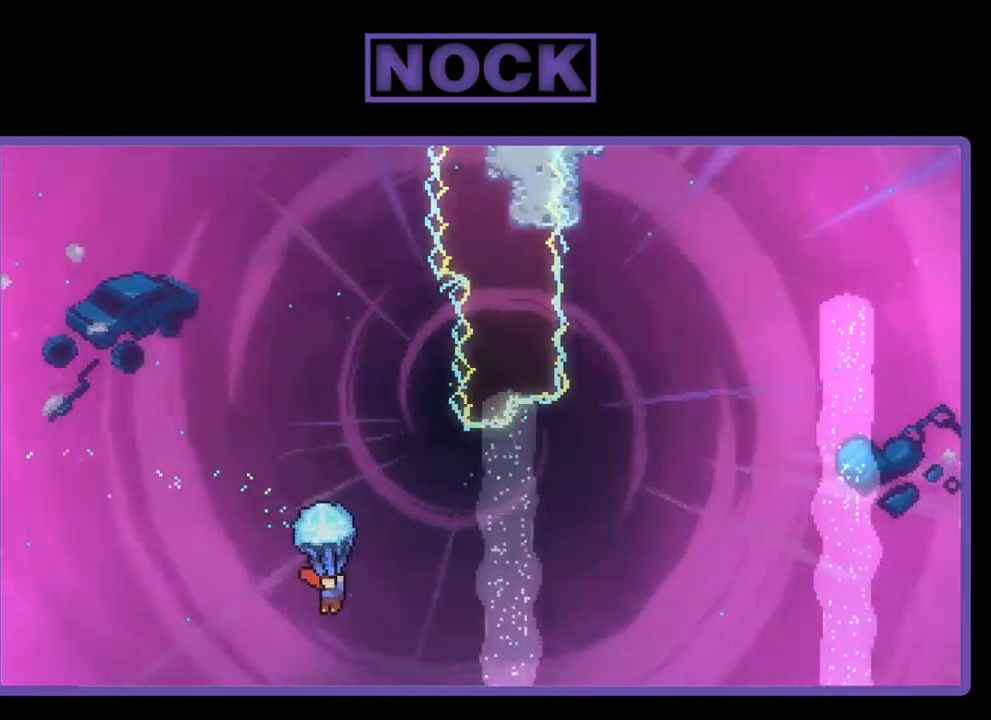
{"buttons": ["R2"], "left_stick": "center", "events": [[17, "DPAD_LEFT", "up"], [350, "DPAD_DOWN", "up"]]}
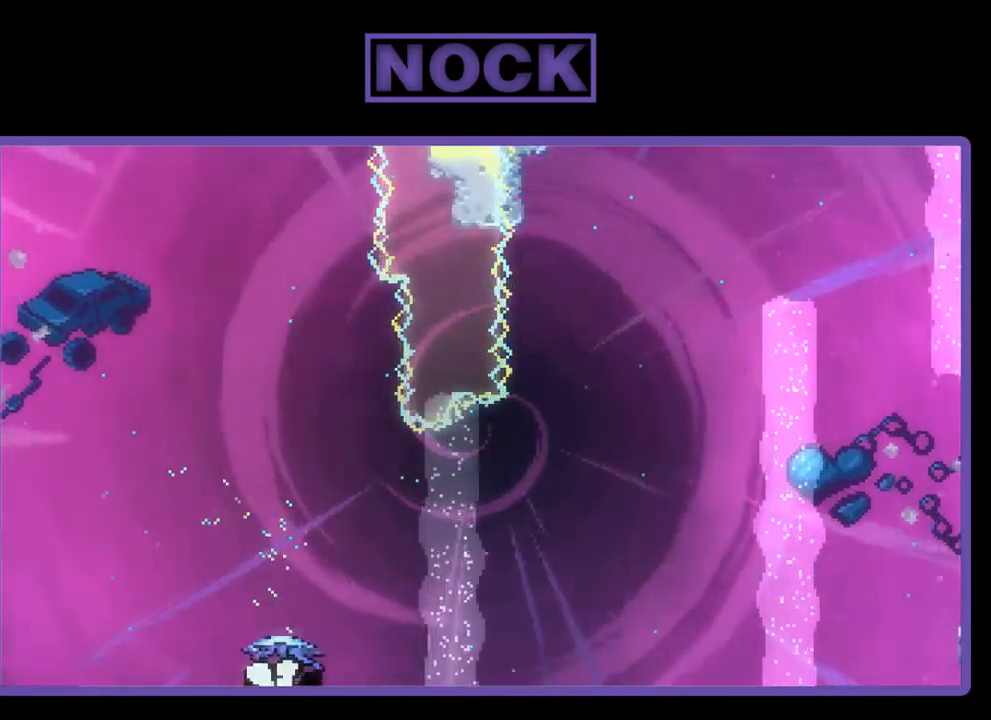
{"buttons": [], "left_stick": "center", "events": [[50, "DPAD_LEFT", "down"], [250, "DPAD_UP", "down"], [350, "DPAD_LEFT", "up"], [384, "DPAD_UP", "up"], [484, "R2", "up"]]}
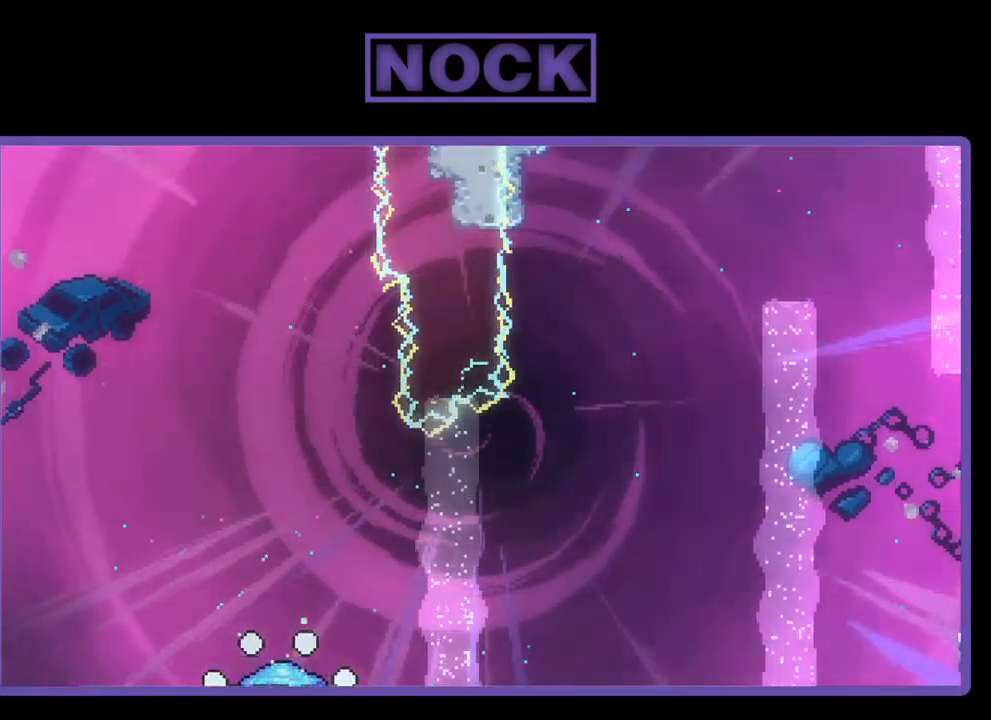
{"buttons": [], "left_stick": "center", "events": []}
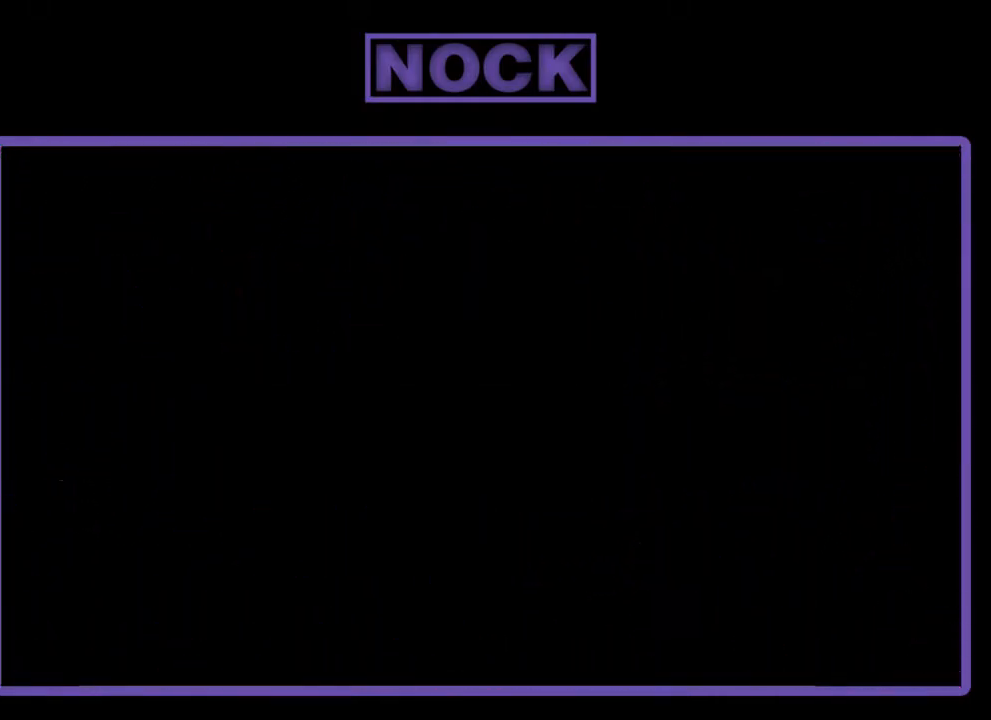
{"buttons": ["R2", "DPAD_RIGHT"], "left_stick": "center", "events": [[250, "R2", "down"], [384, "DPAD_RIGHT", "down"]]}
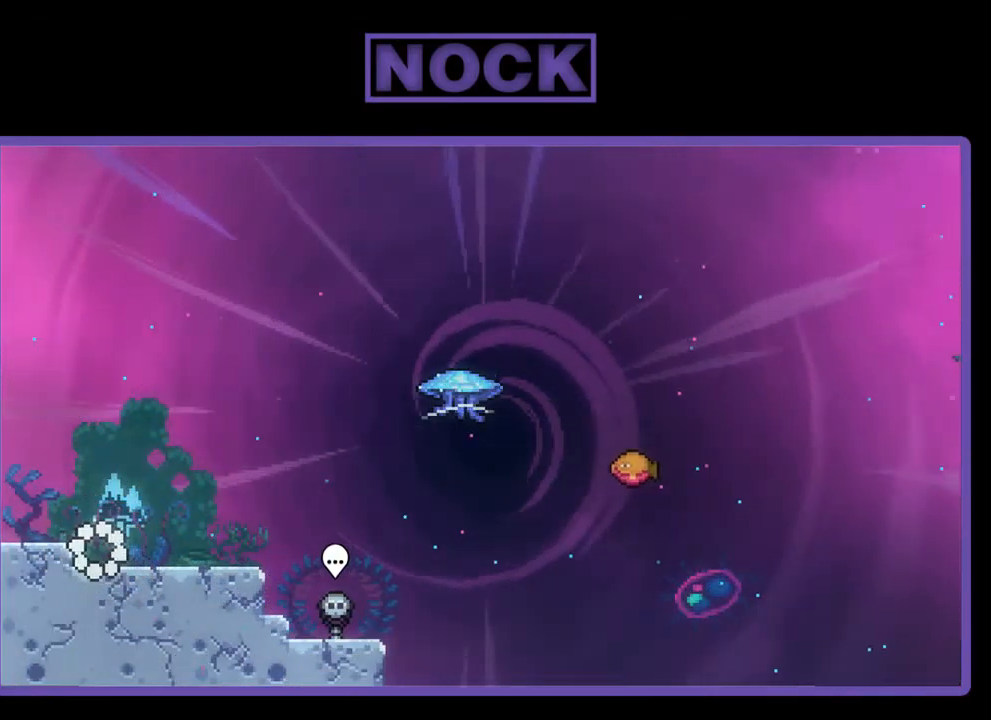
{"buttons": ["R2", "DPAD_DOWN", "DPAD_RIGHT"], "left_stick": "center", "events": [[217, "CROSS", "down"], [250, "DPAD_RIGHT", "up"], [350, "CROSS", "up"], [384, "DPAD_RIGHT", "down"], [417, "DPAD_DOWN", "down"]]}
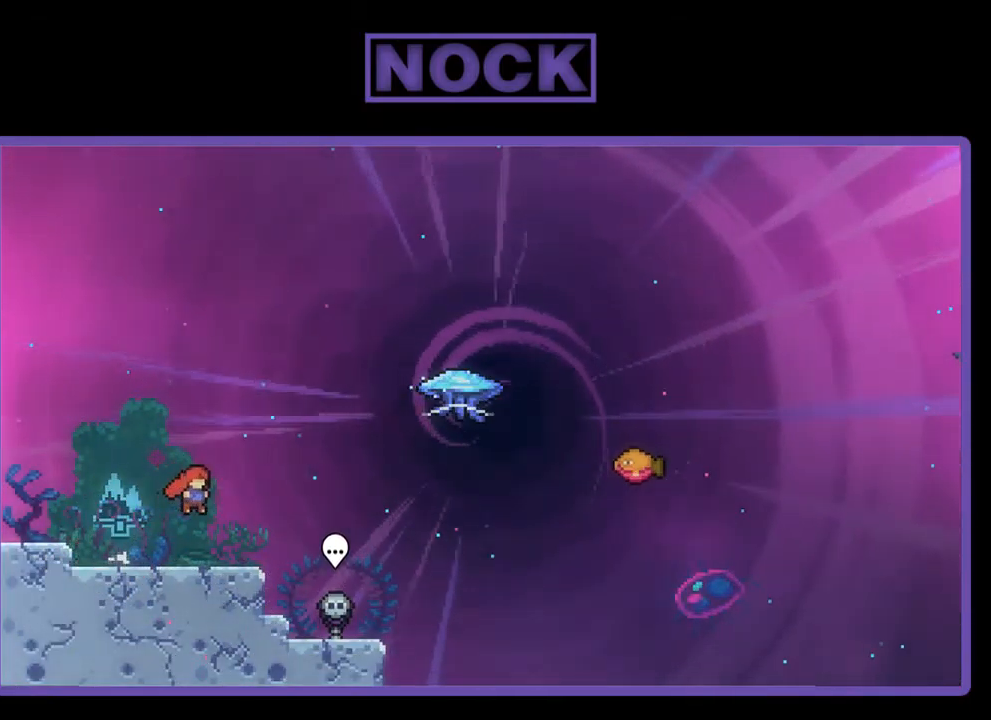
{"buttons": ["R2", "DPAD_UP", "DPAD_RIGHT"], "left_stick": "center", "events": [[84, "CIRCLE", "down"], [184, "CIRCLE", "up"], [184, "DPAD_DOWN", "up"], [284, "CROSS", "down"], [450, "CROSS", "up"], [484, "DPAD_UP", "down"]]}
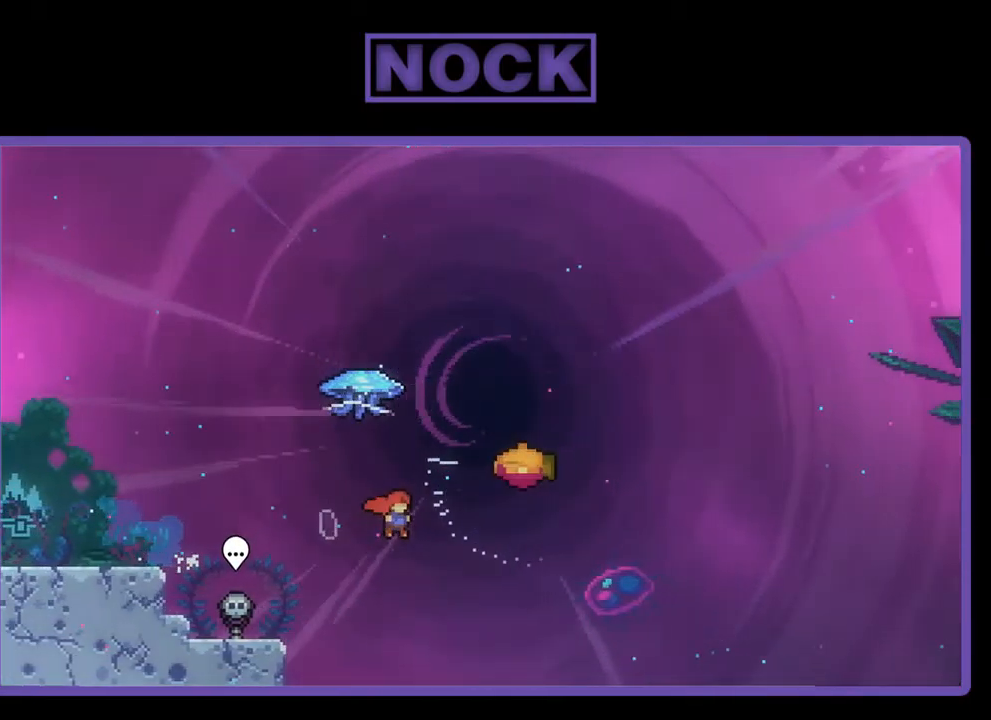
{"buttons": ["R2", "DPAD_RIGHT"], "left_stick": "center", "events": [[17, "CIRCLE", "down"], [50, "DPAD_RIGHT", "up"], [150, "CIRCLE", "up"], [250, "DPAD_RIGHT", "down"], [317, "DPAD_UP", "up"]]}